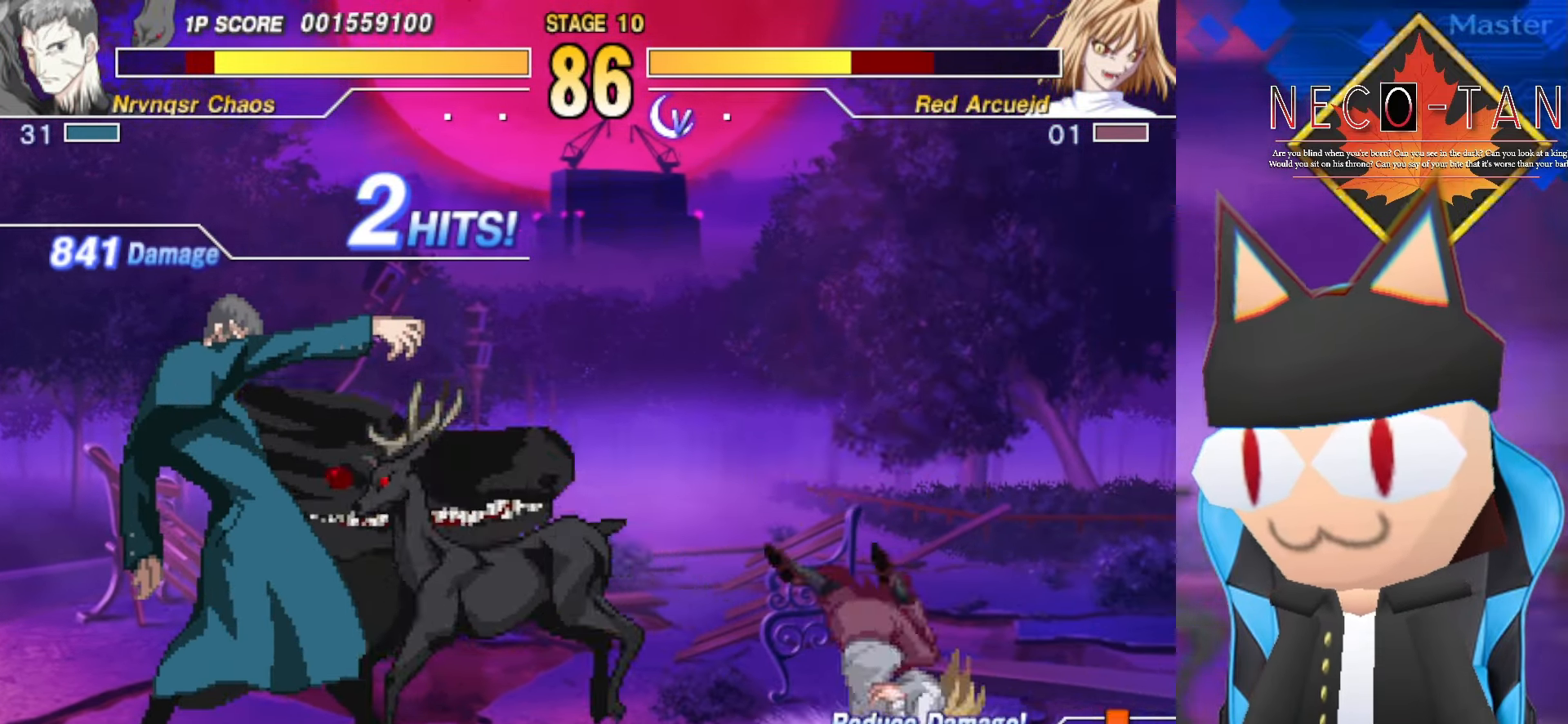
Gameplay with a controller (arcade stick); each line is a JSON object with the inputs held at the frame after it. "events" lists button and stick changes between this image and that frame as [ms after this image, input, new state], when the widget could be followed in between. Not read: L3 R3 other_buttons.
{"buttons": [], "left_stick": "center", "events": [[417, "left_stick", "center"]]}
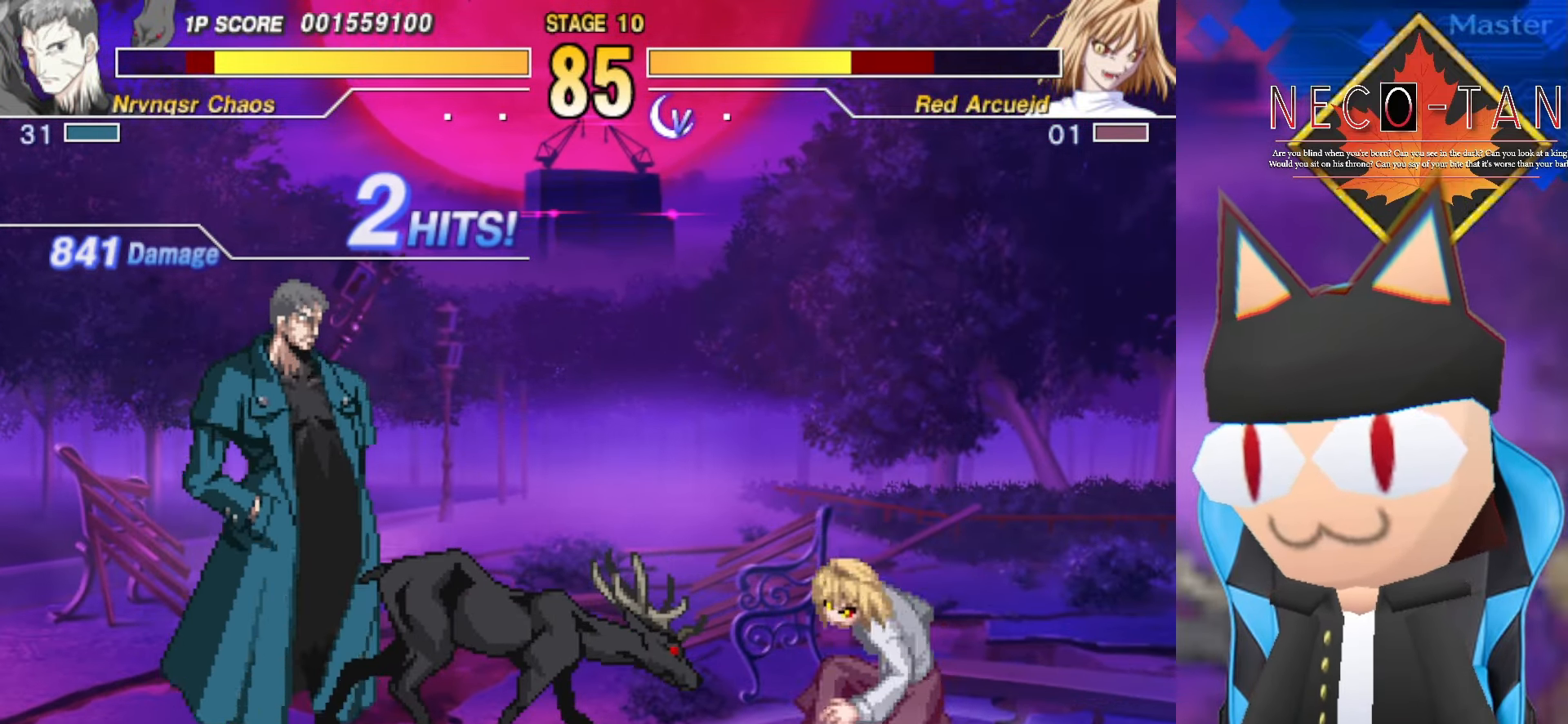
{"buttons": [], "left_stick": "center", "events": [[284, "left_stick", "down-left"], [450, "left_stick", "center"]]}
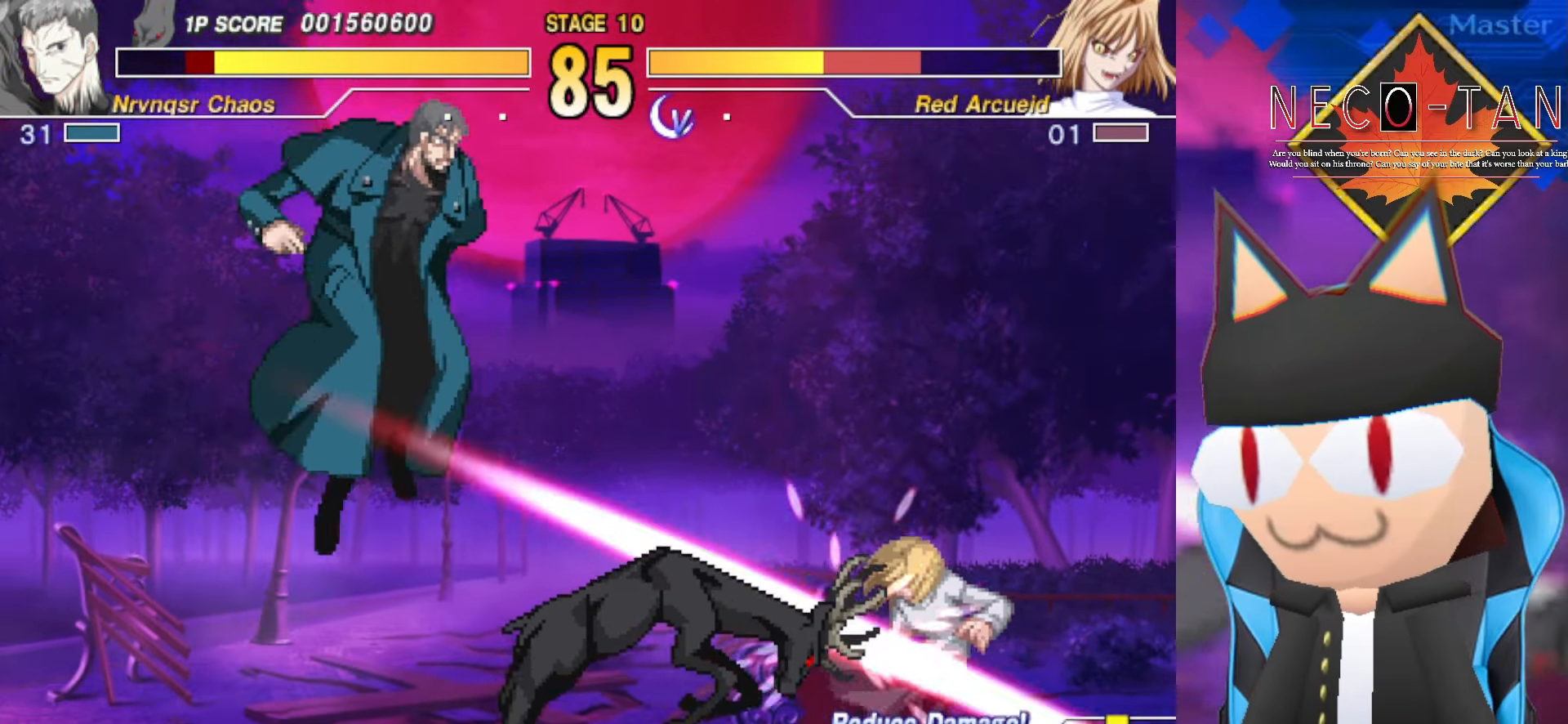
{"buttons": ["R2"], "left_stick": "down-left", "events": [[284, "L2", "down"], [367, "L2", "up"], [434, "R2", "down"], [484, "left_stick", "down-left"]]}
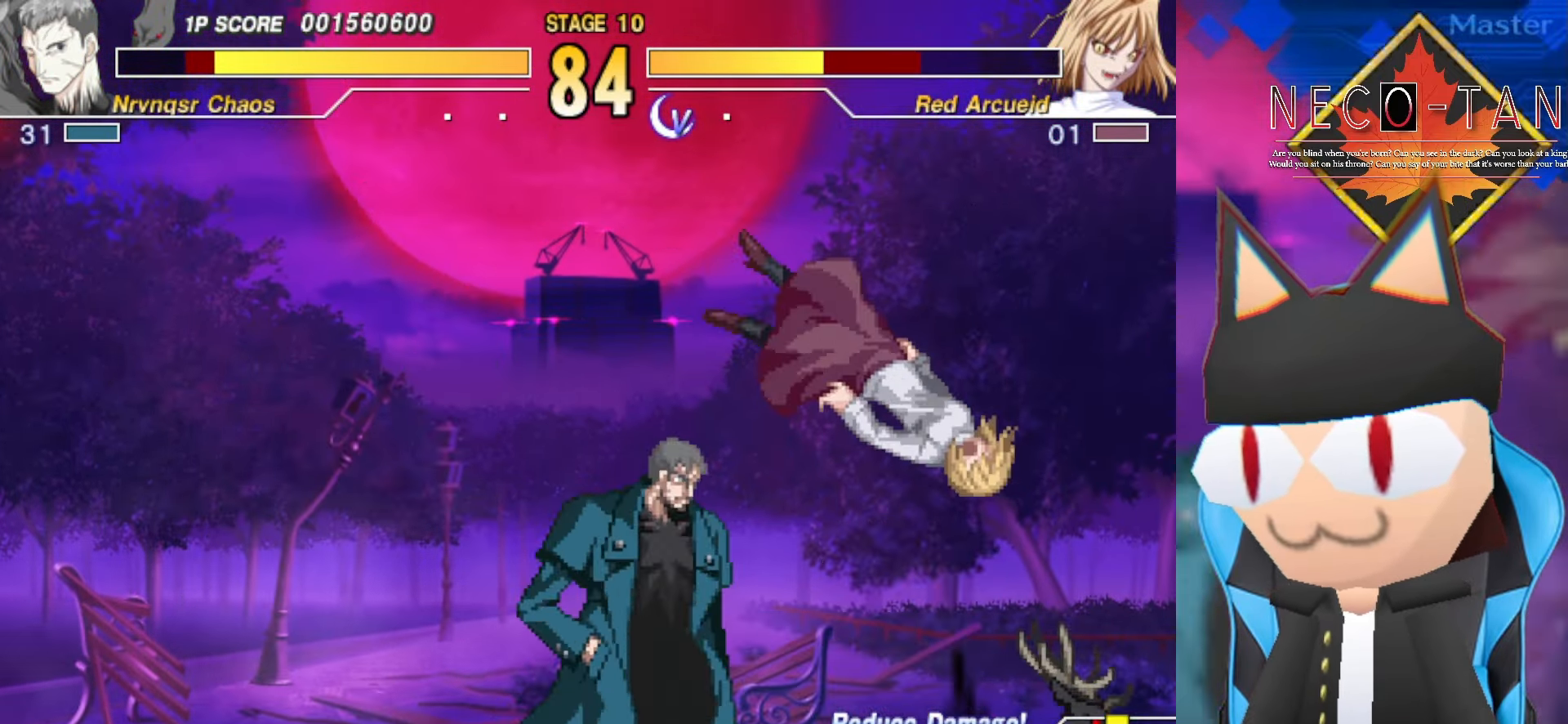
{"buttons": ["CIRCLE"], "left_stick": "center", "events": [[17, "R2", "up"], [84, "R2", "down"], [150, "R2", "up"], [217, "R2", "down"], [266, "left_stick", "center"], [300, "R2", "up"], [366, "R2", "down"], [433, "R2", "up"], [500, "CIRCLE", "down"]]}
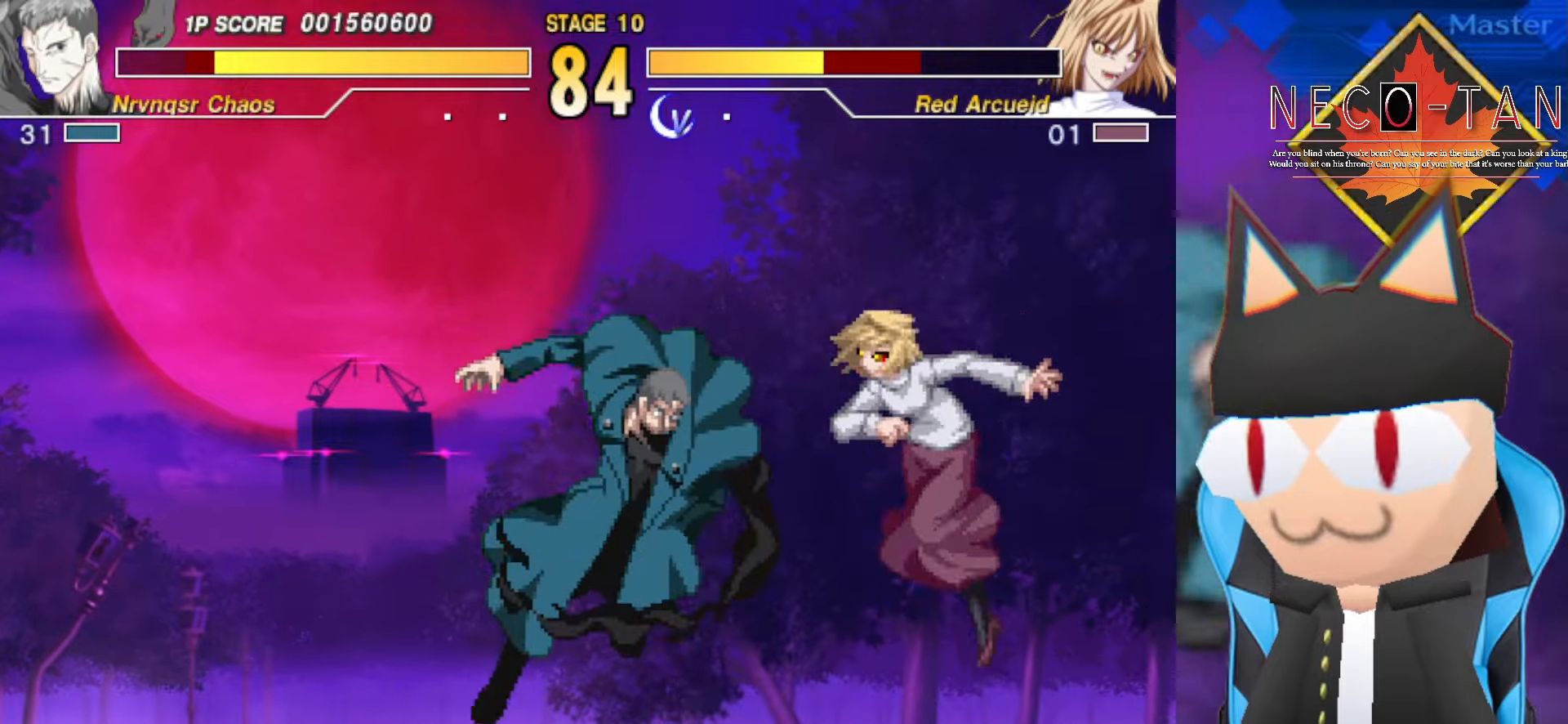
{"buttons": [], "left_stick": "up-right", "events": [[66, "CIRCLE", "up"], [116, "CIRCLE", "down"], [200, "CIRCLE", "up"], [266, "CIRCLE", "down"], [300, "left_stick", "up-right"], [316, "CIRCLE", "up"], [400, "R2", "down"], [483, "R2", "up"]]}
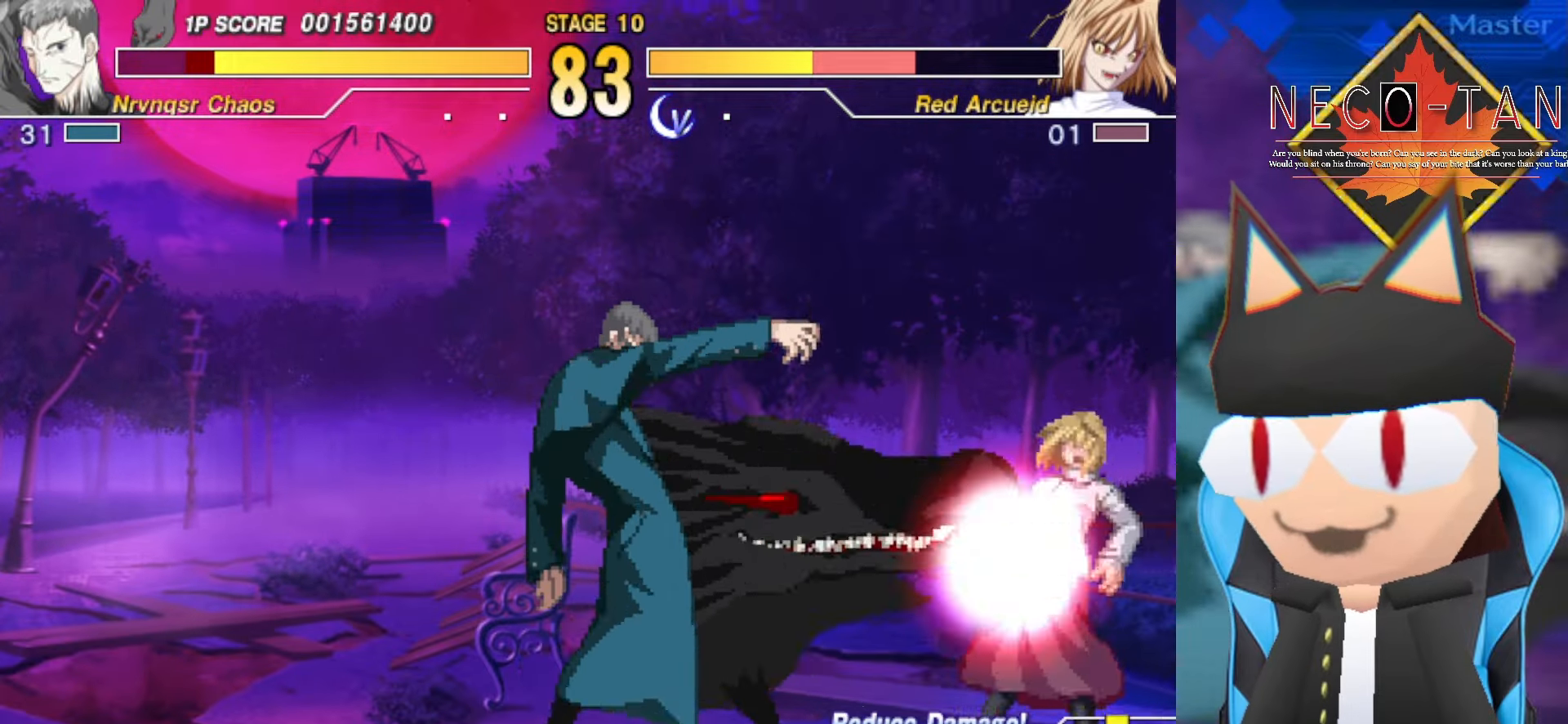
{"buttons": ["CIRCLE"], "left_stick": "center", "events": [[16, "R2", "down"], [116, "R2", "up"], [200, "R2", "down"], [216, "CIRCLE", "down"], [233, "CIRCLE", "up"], [233, "R2", "up"], [316, "R2", "down"], [383, "R2", "up"], [433, "CIRCLE", "down"], [466, "left_stick", "center"]]}
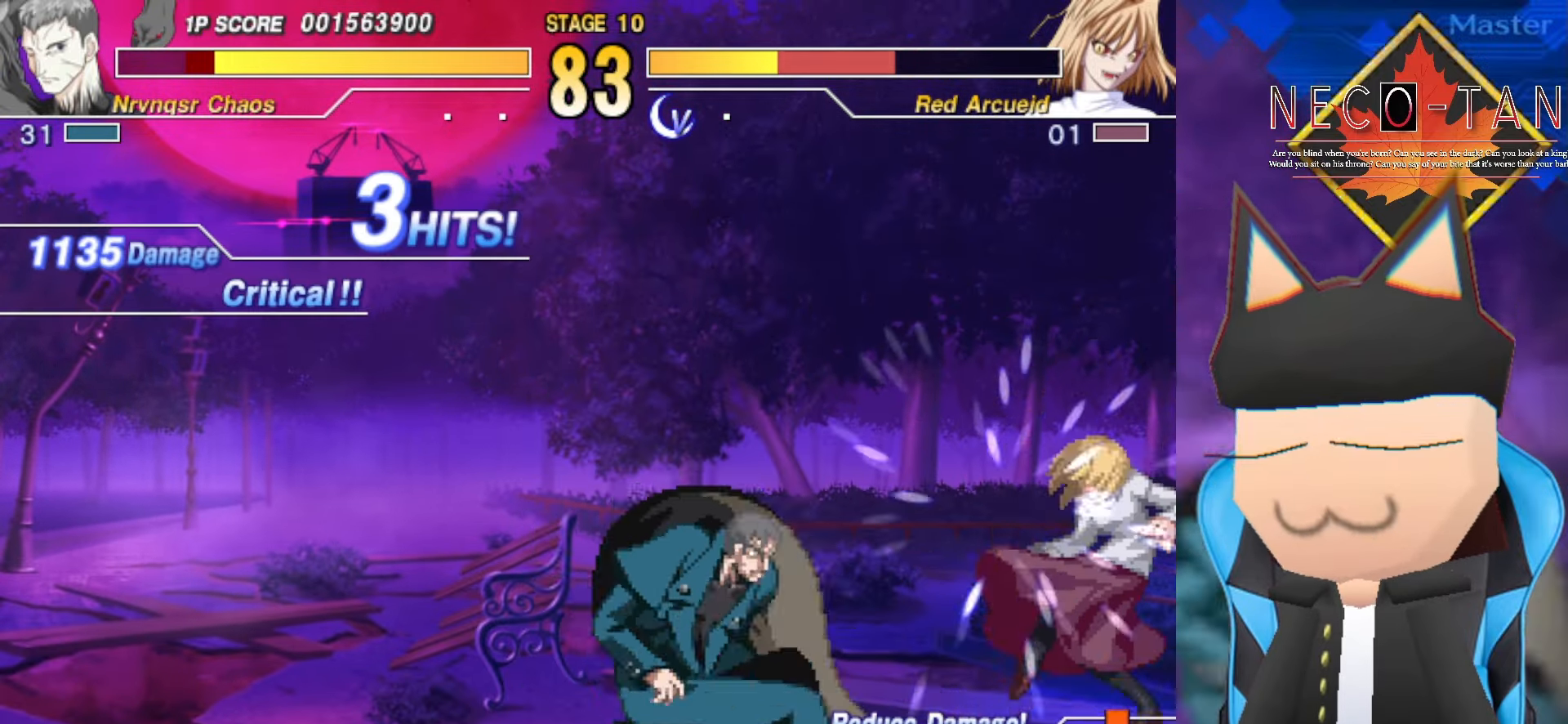
{"buttons": ["CIRCLE"], "left_stick": "center", "events": [[33, "CIRCLE", "up"], [83, "CIRCLE", "down"], [150, "CIRCLE", "up"], [200, "CIRCLE", "down"], [283, "CIRCLE", "up"], [333, "CIRCLE", "down"], [416, "CIRCLE", "up"], [466, "CIRCLE", "down"]]}
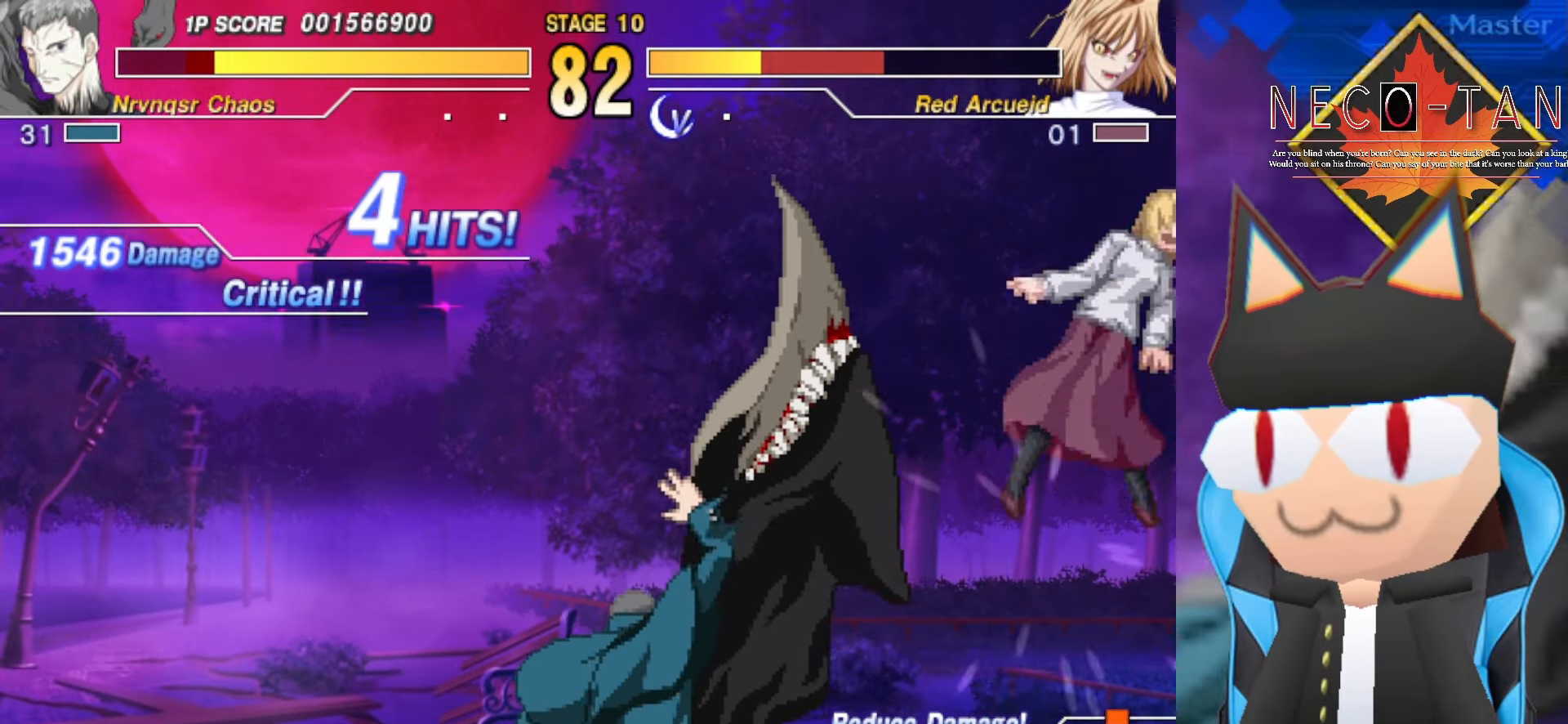
{"buttons": ["L2"], "left_stick": "center", "events": [[50, "CIRCLE", "up"], [150, "left_stick", "down-left"], [283, "L2", "down"], [366, "L2", "up"], [400, "left_stick", "center"], [450, "L2", "down"]]}
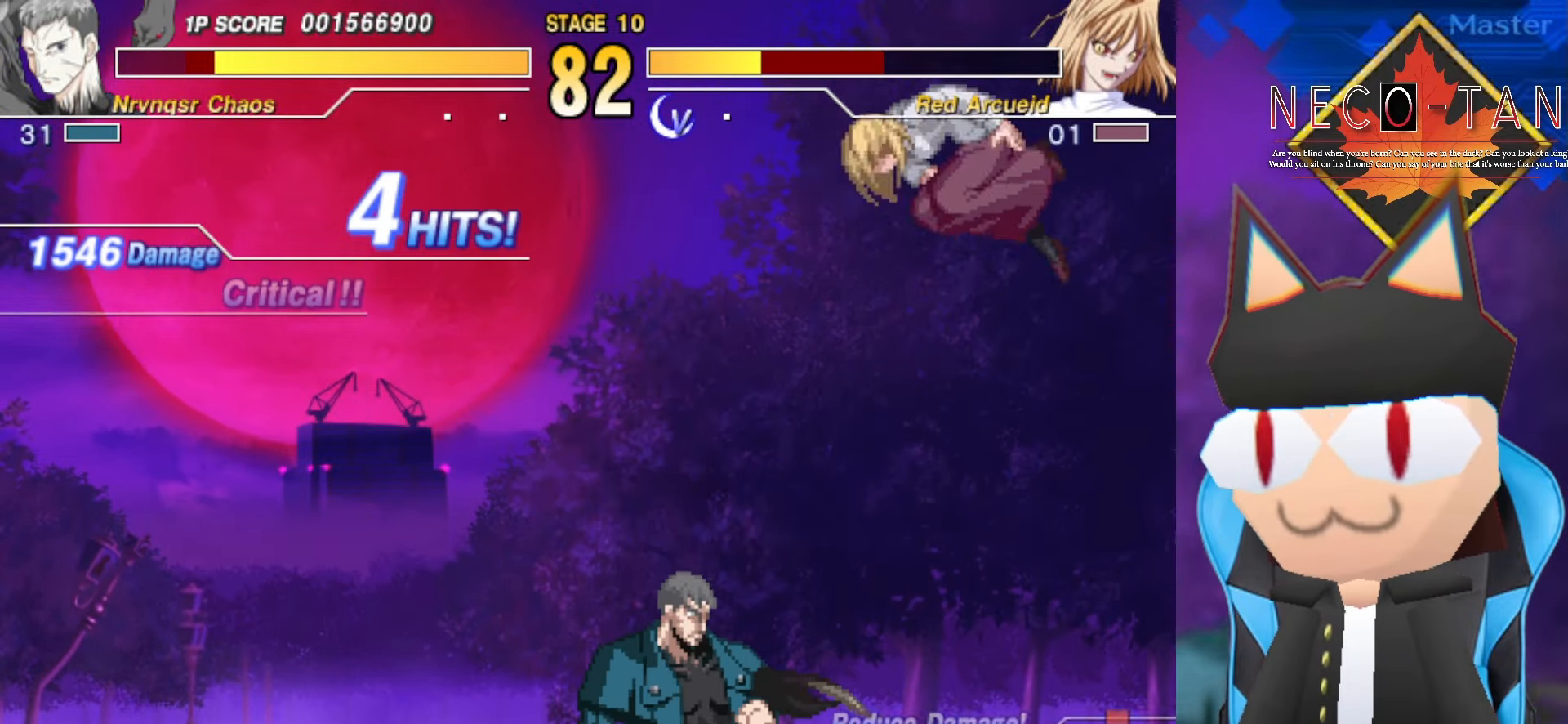
{"buttons": [], "left_stick": "up", "events": [[33, "L2", "up"], [100, "L2", "down"], [166, "L2", "up"], [383, "left_stick", "up"]]}
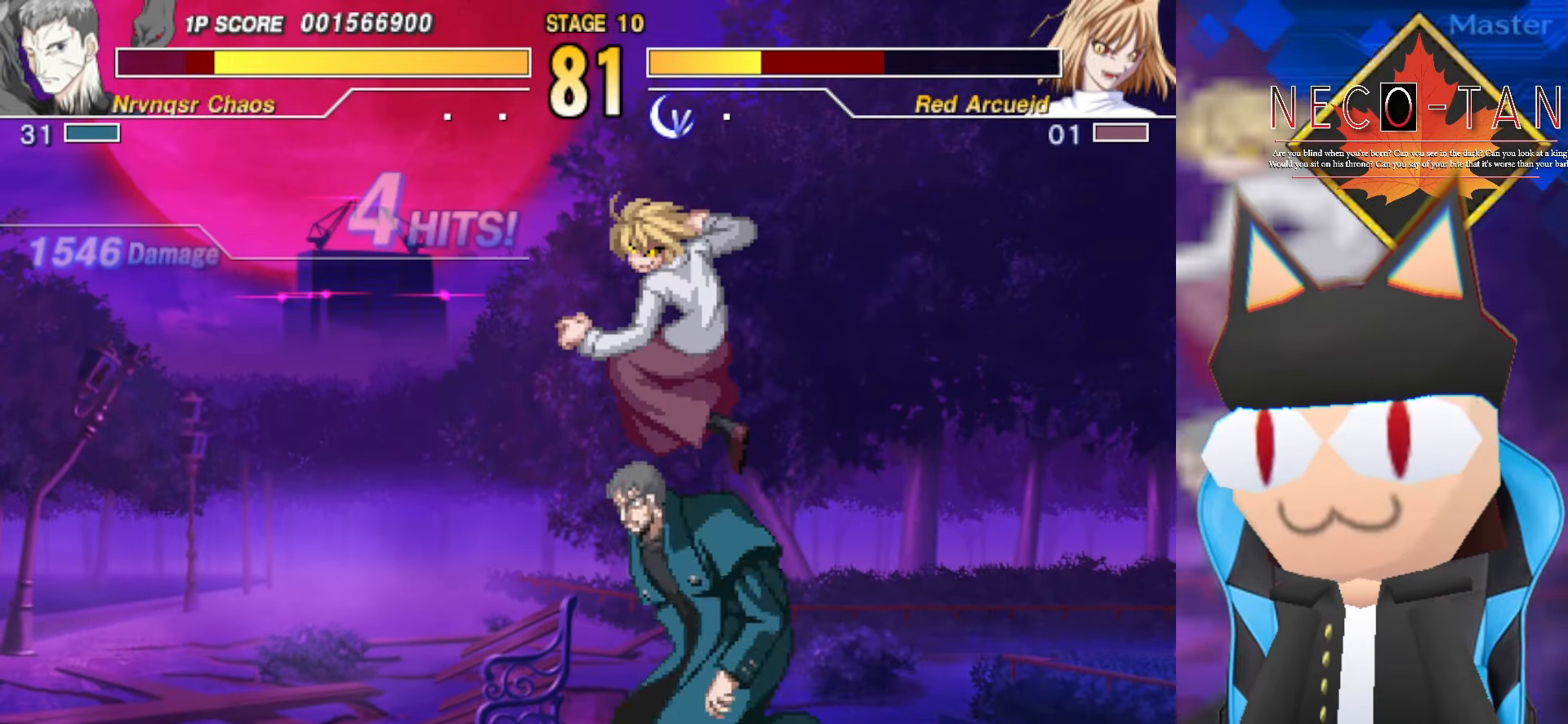
{"buttons": ["R2"], "left_stick": "center", "events": [[16, "L2", "down"], [83, "L2", "up"], [166, "L2", "down"], [250, "L2", "up"], [266, "left_stick", "center"], [316, "R2", "down"], [366, "R2", "up"], [483, "R2", "down"]]}
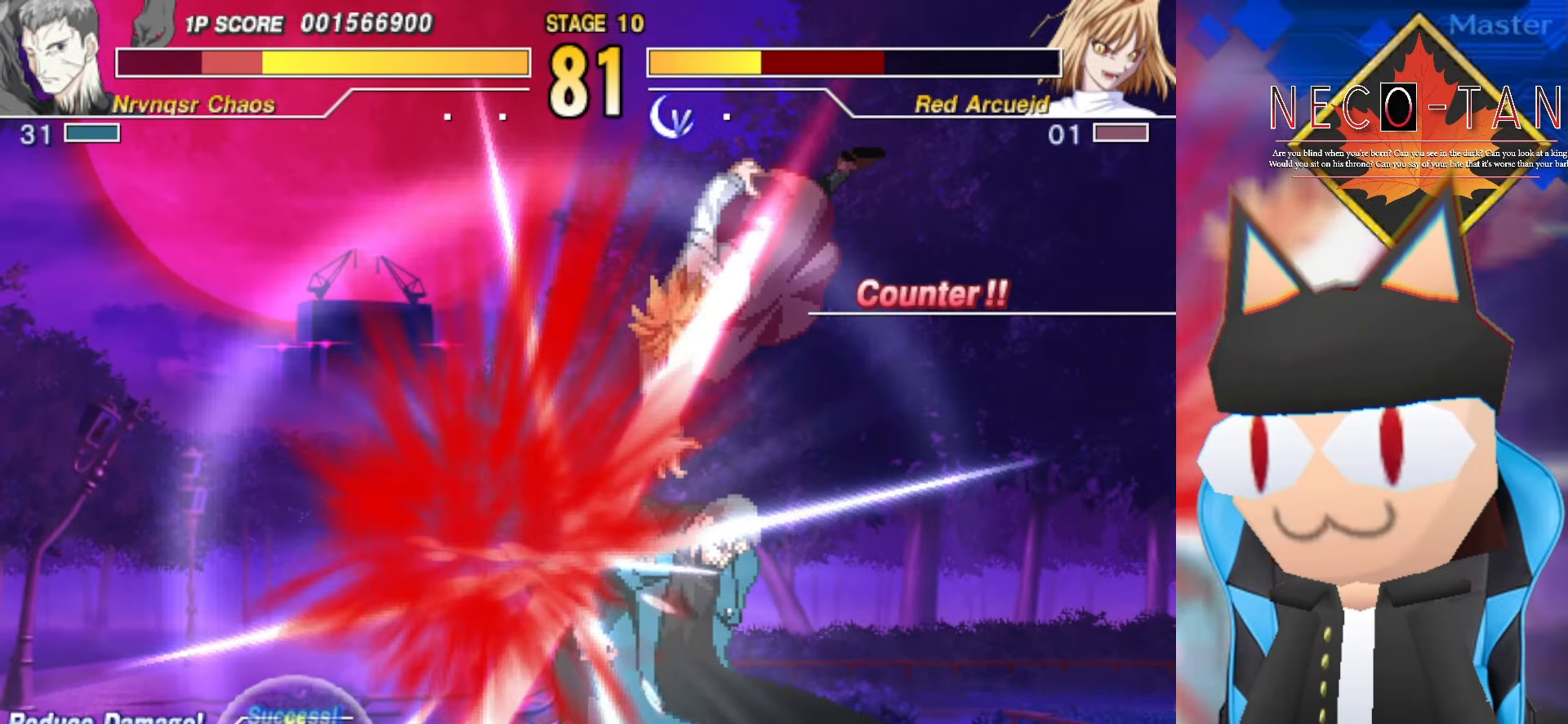
{"buttons": [], "left_stick": "center", "events": [[16, "R2", "up"]]}
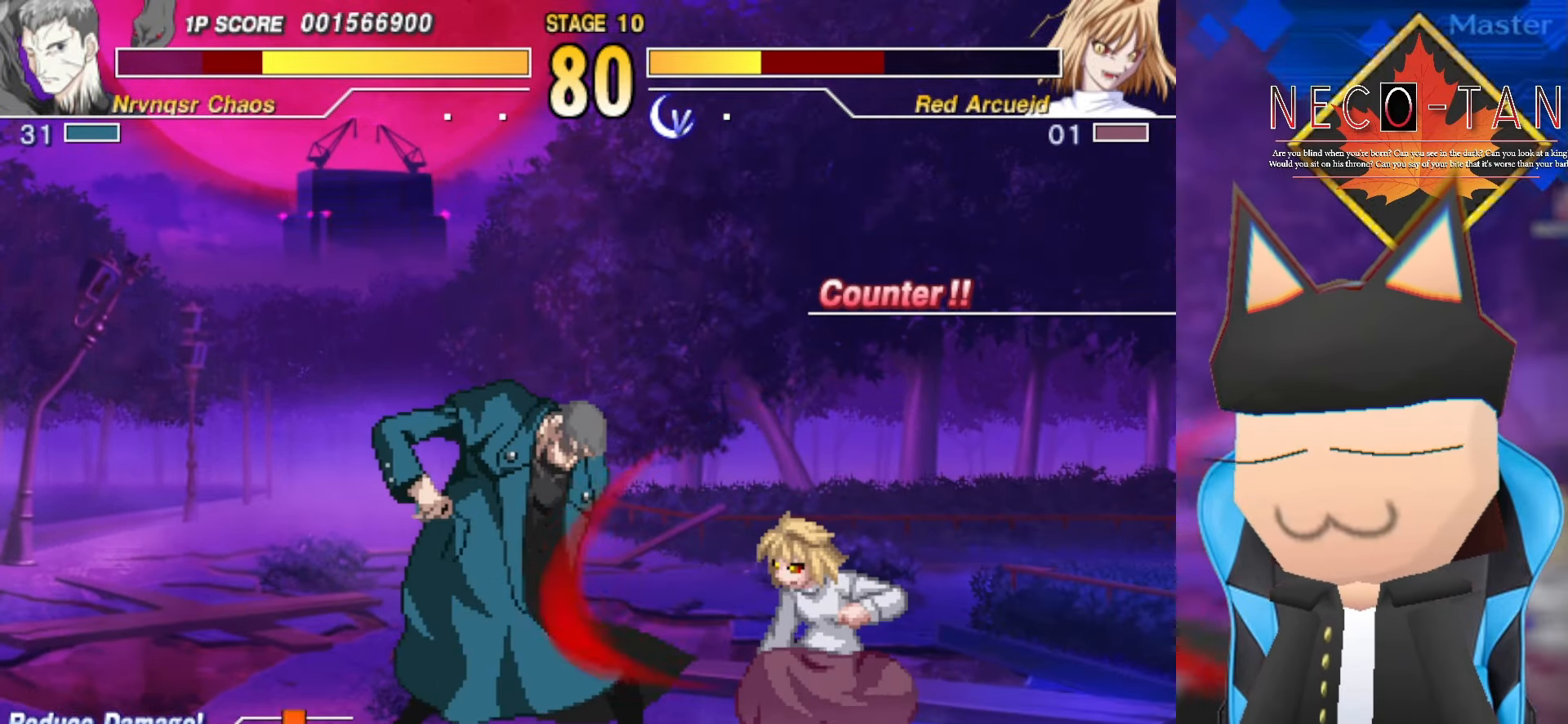
{"buttons": [], "left_stick": "center", "events": [[16, "L2", "down"], [100, "L2", "up"], [183, "L2", "down"], [266, "L2", "up"], [416, "CIRCLE", "down"], [500, "CIRCLE", "up"]]}
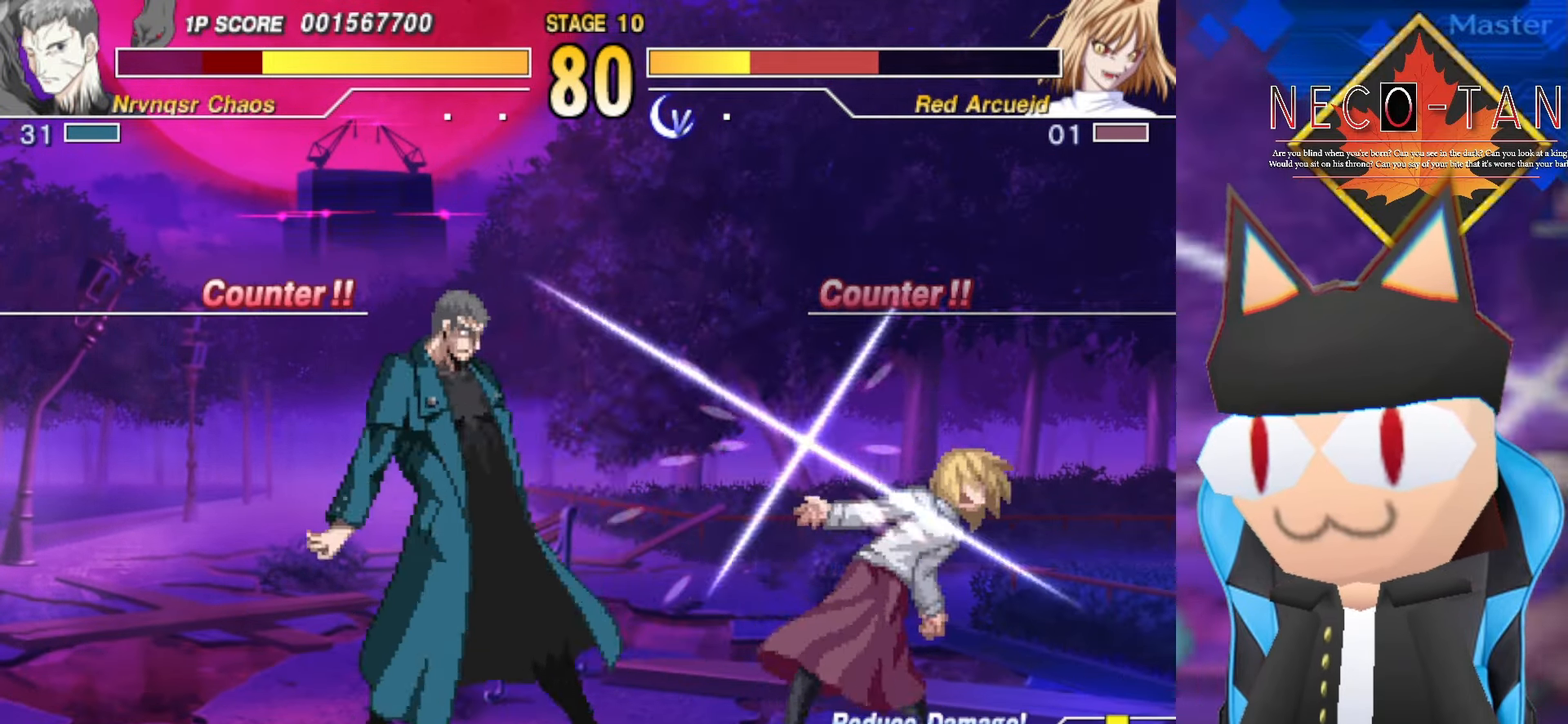
{"buttons": [], "left_stick": "center", "events": [[66, "CIRCLE", "down"], [150, "CIRCLE", "up"], [200, "CIRCLE", "down"], [300, "CIRCLE", "up"], [350, "CIRCLE", "down"], [450, "CIRCLE", "up"]]}
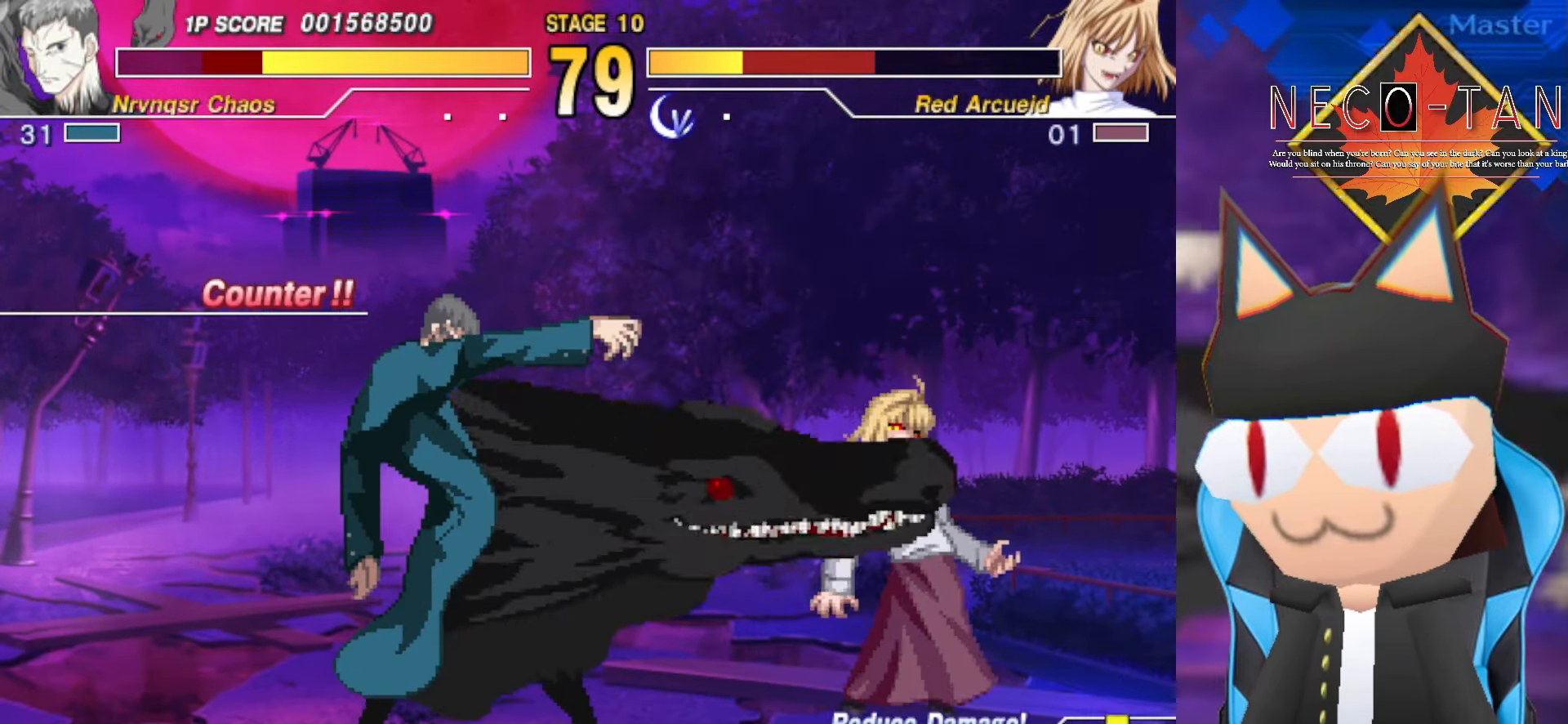
{"buttons": [], "left_stick": "up", "events": [[100, "R2", "down"], [200, "R2", "up"], [400, "left_stick", "up"]]}
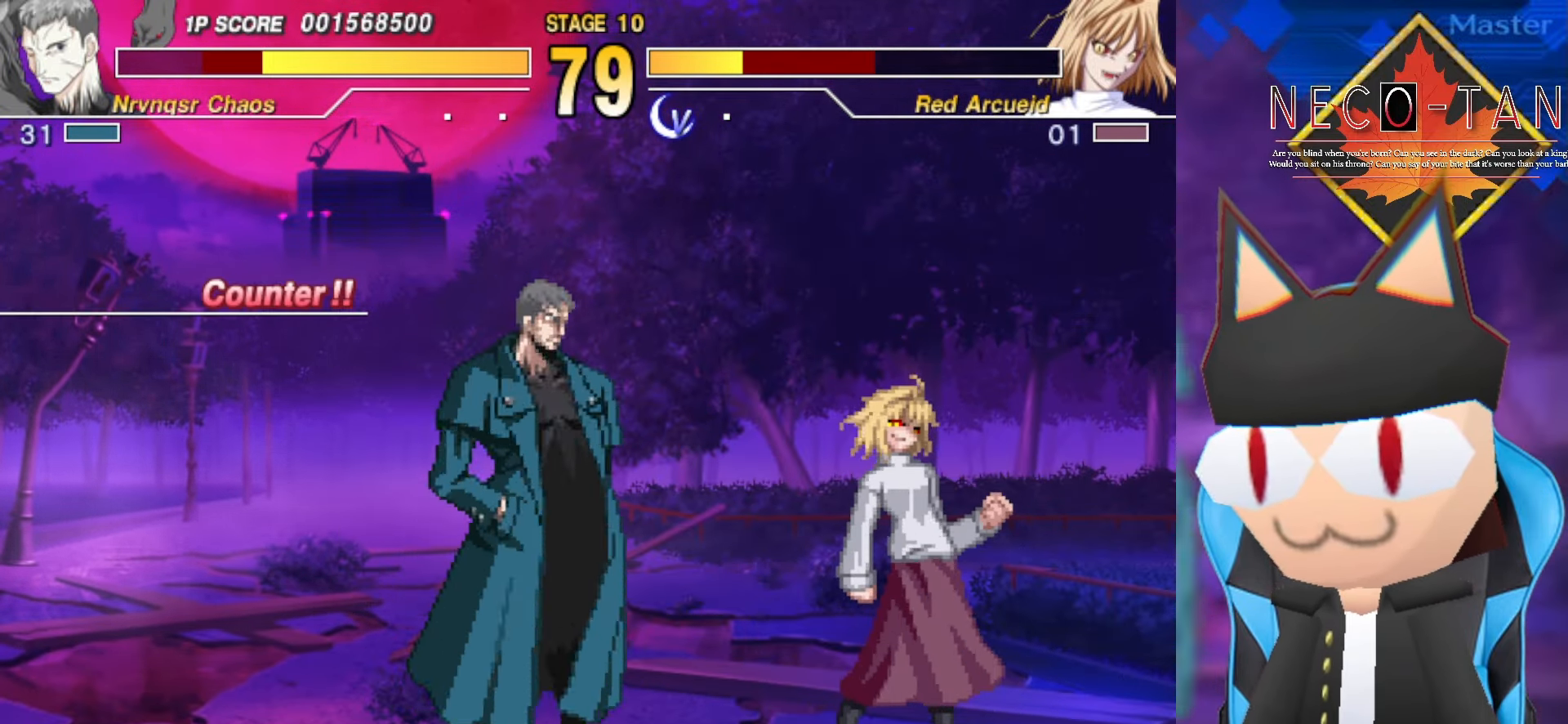
{"buttons": ["CIRCLE"], "left_stick": "left", "events": [[33, "R2", "down"], [116, "R2", "up"], [200, "R2", "down"], [283, "R2", "up"], [283, "left_stick", "left"], [383, "CIRCLE", "down"], [450, "CIRCLE", "up"], [500, "CIRCLE", "down"]]}
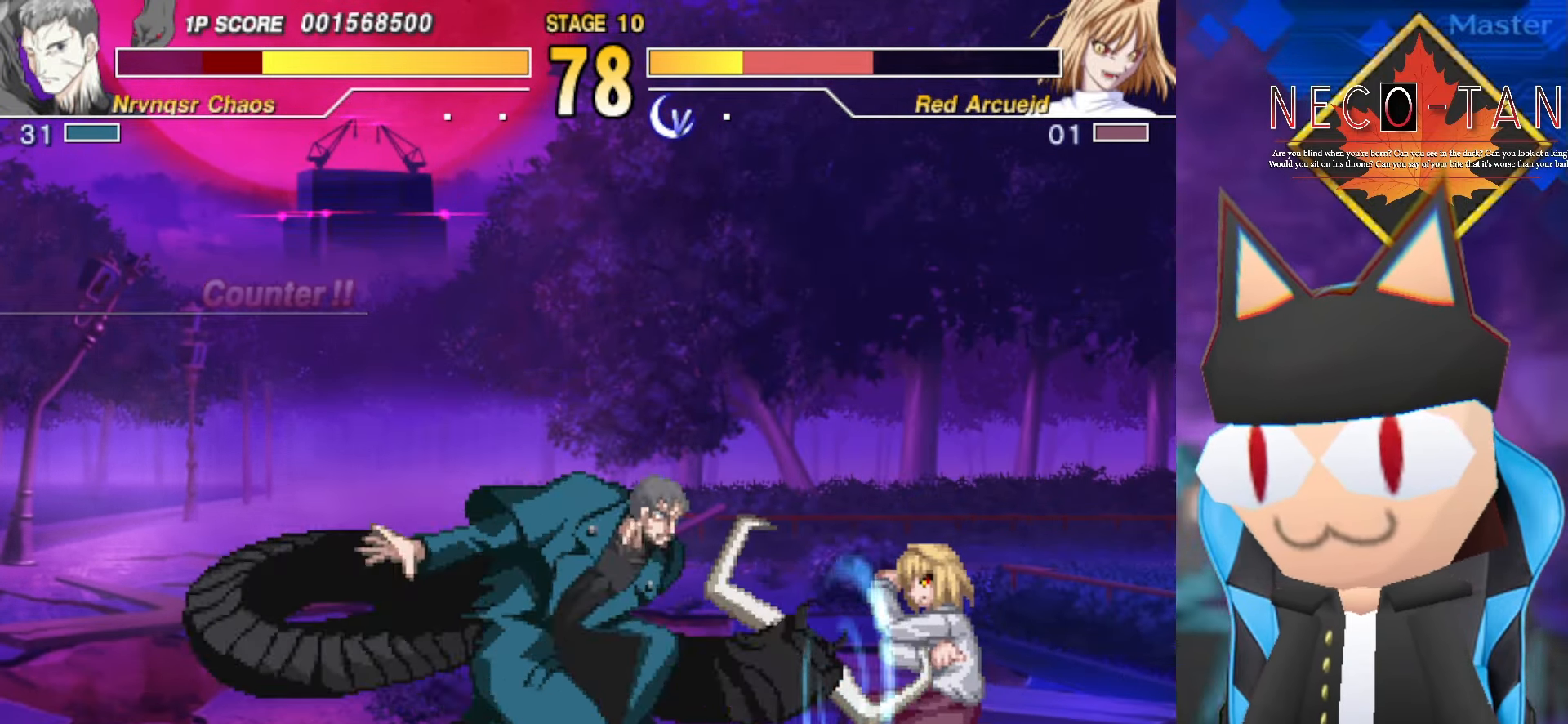
{"buttons": [], "left_stick": "left", "events": [[83, "CIRCLE", "up"], [150, "CIRCLE", "down"], [250, "CIRCLE", "up"], [300, "CIRCLE", "down"], [400, "CIRCLE", "up"]]}
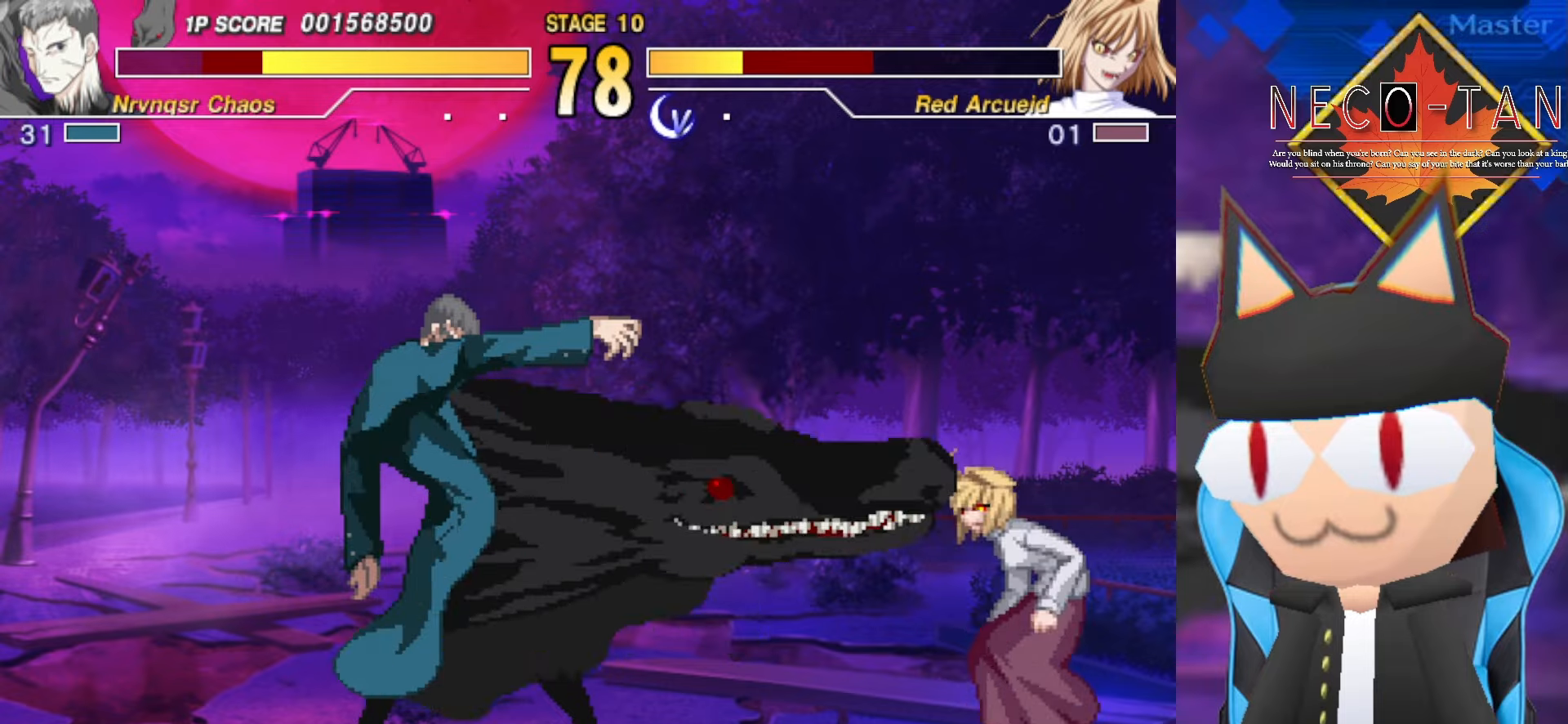
{"buttons": [], "left_stick": "right", "events": [[100, "left_stick", "center"], [150, "left_stick", "right"]]}
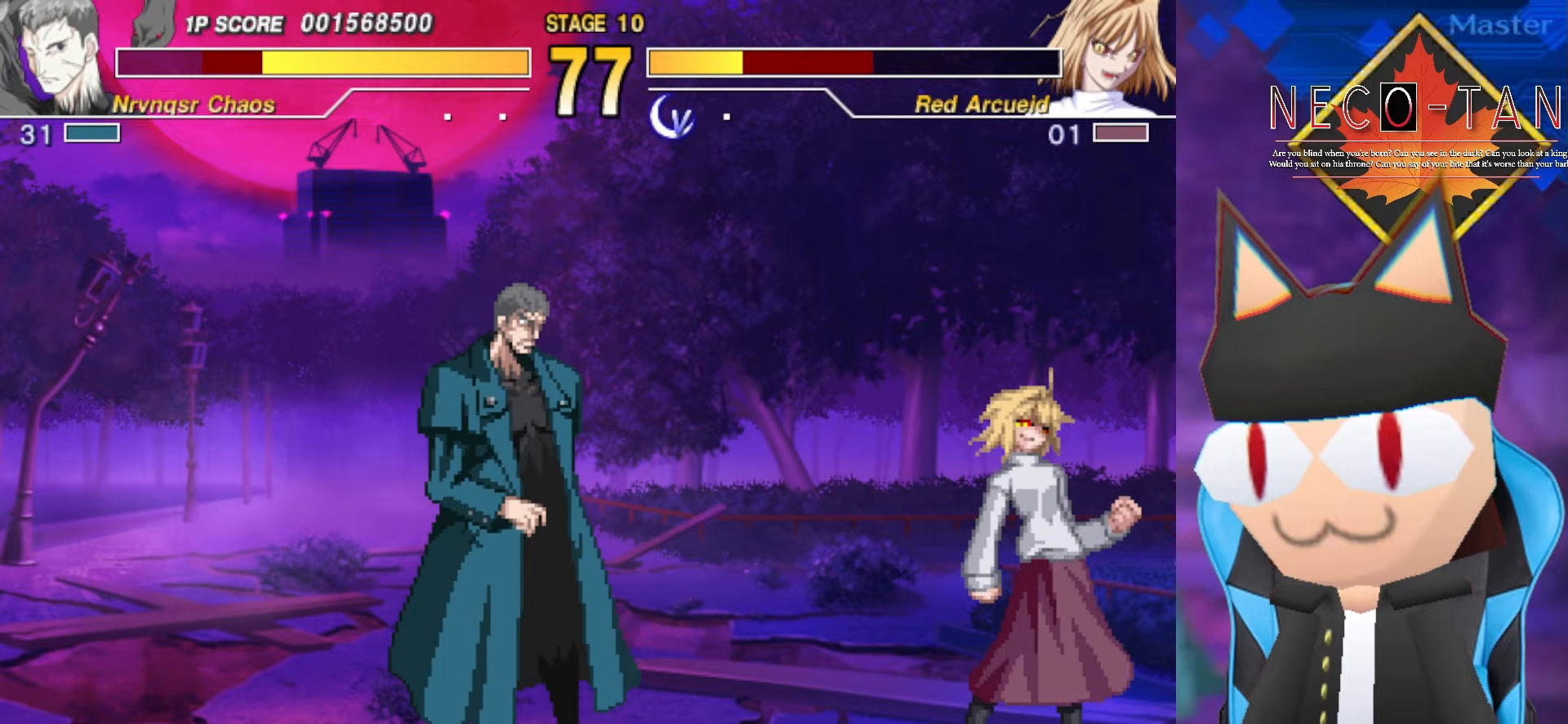
{"buttons": [], "left_stick": "right", "events": [[134, "CIRCLE", "down"], [200, "CIRCLE", "up"], [267, "CIRCLE", "down"], [400, "CIRCLE", "up"]]}
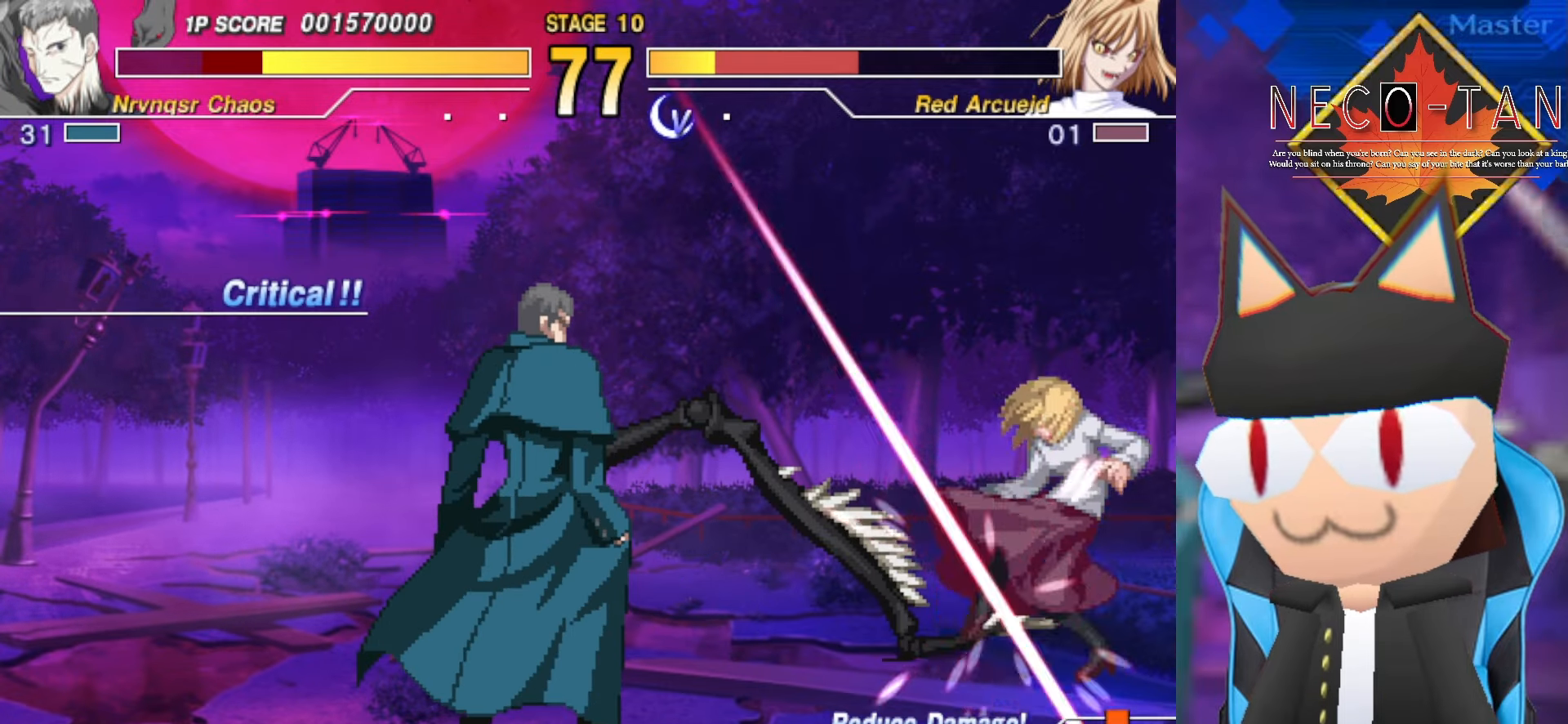
{"buttons": [], "left_stick": "center", "events": [[100, "left_stick", "center"]]}
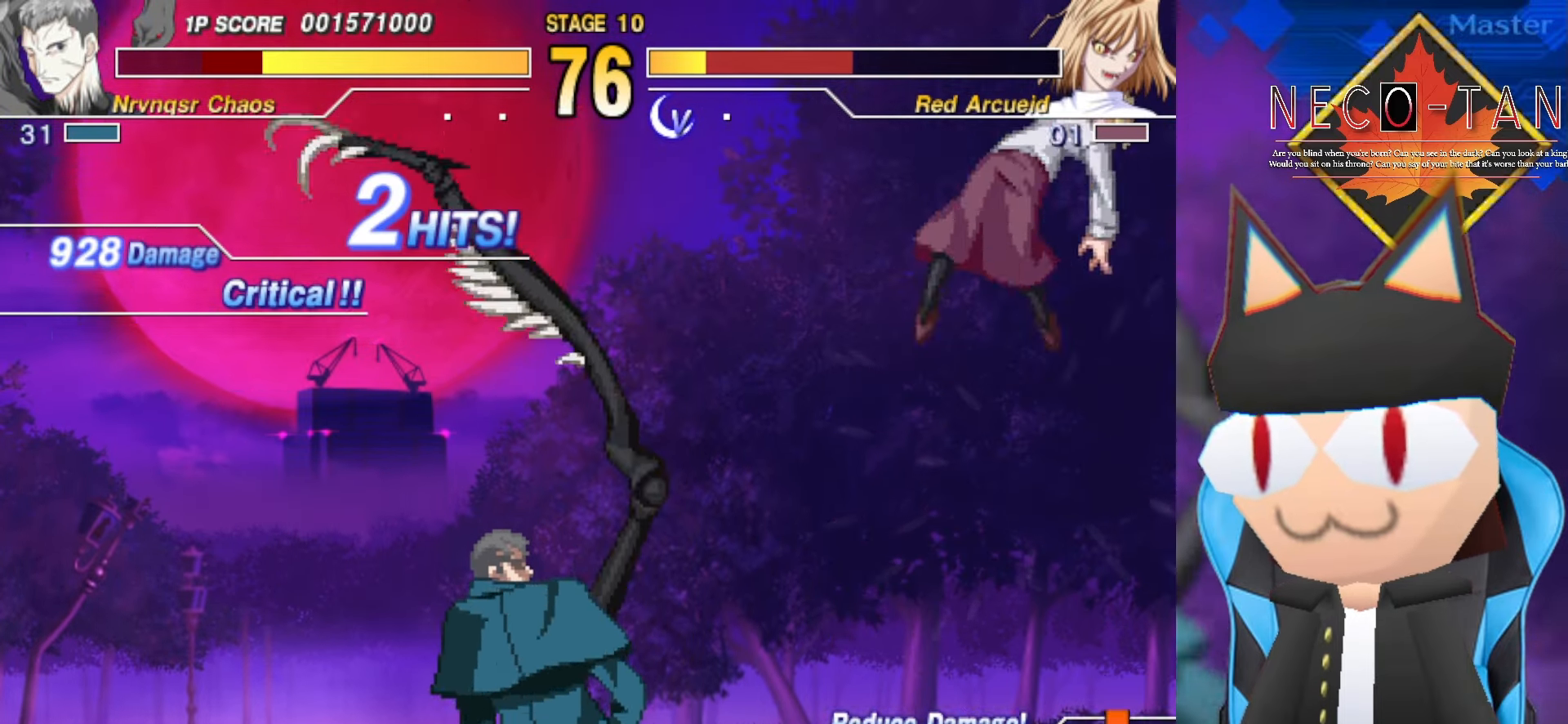
{"buttons": [], "left_stick": "center", "events": [[184, "left_stick", "down-left"], [400, "R2", "down"], [434, "left_stick", "center"], [500, "R2", "up"]]}
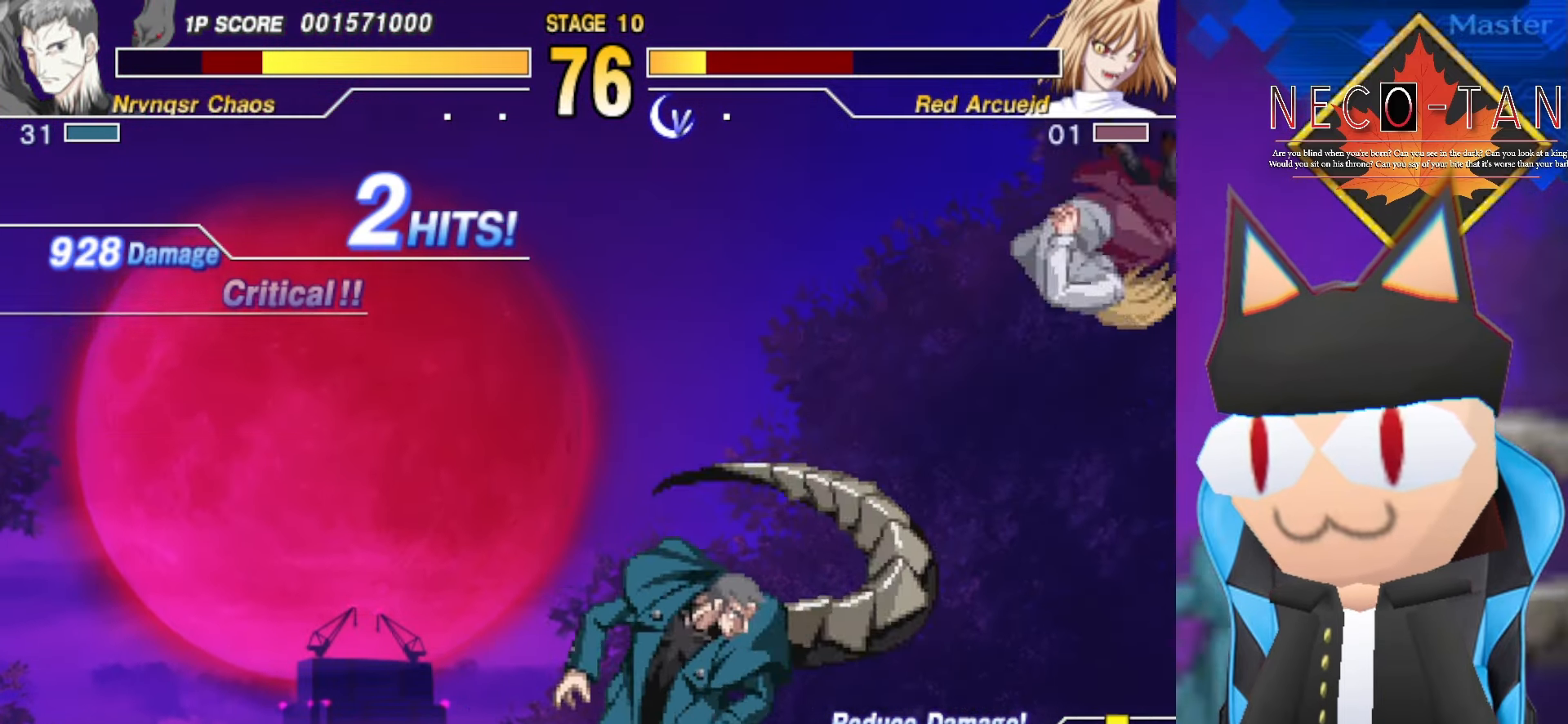
{"buttons": ["R2"], "left_stick": "down", "events": [[84, "CIRCLE", "down"], [150, "CIRCLE", "up"], [200, "CIRCLE", "down"], [284, "CIRCLE", "up"], [367, "left_stick", "down"], [500, "R2", "down"]]}
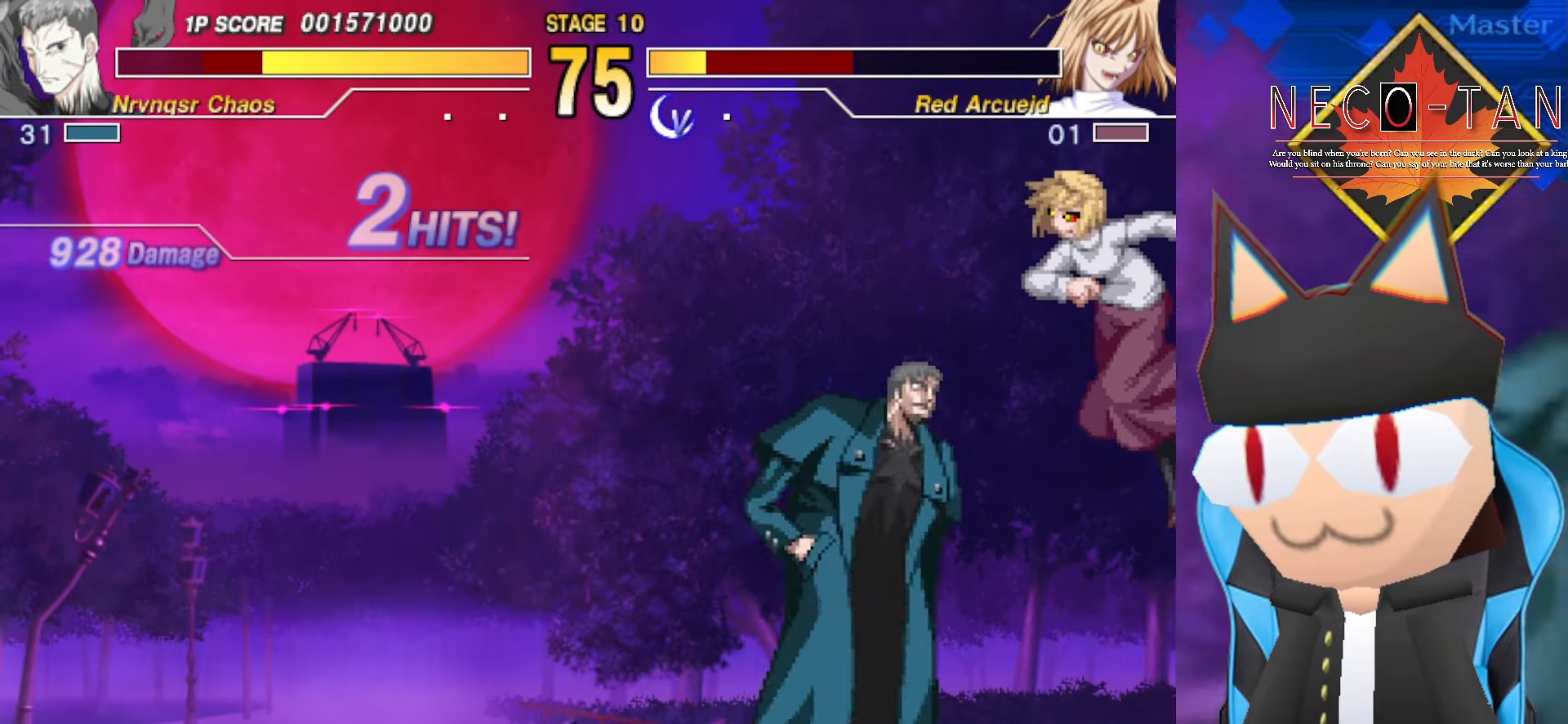
{"buttons": [], "left_stick": "center", "events": [[50, "R2", "up"], [67, "left_stick", "center"], [117, "R2", "down"], [184, "R2", "up"], [267, "CIRCLE", "down"], [300, "CIRCLE", "up"], [367, "CIRCLE", "down"], [450, "CIRCLE", "up"]]}
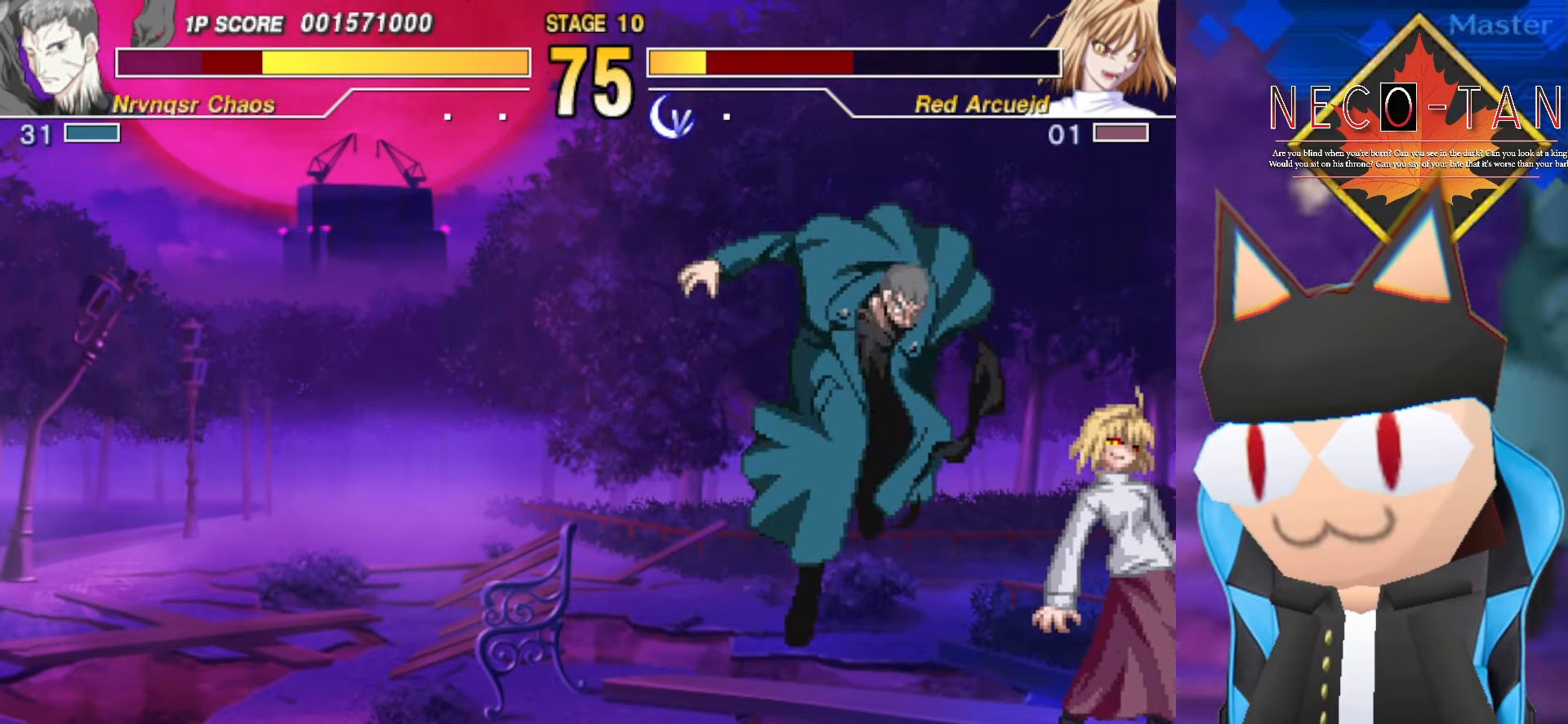
{"buttons": ["CIRCLE"], "left_stick": "up-right", "events": [[50, "left_stick", "right"], [184, "L2", "down"], [250, "L2", "up"], [334, "L2", "down"], [400, "L2", "up"], [467, "CIRCLE", "down"], [500, "left_stick", "up-right"]]}
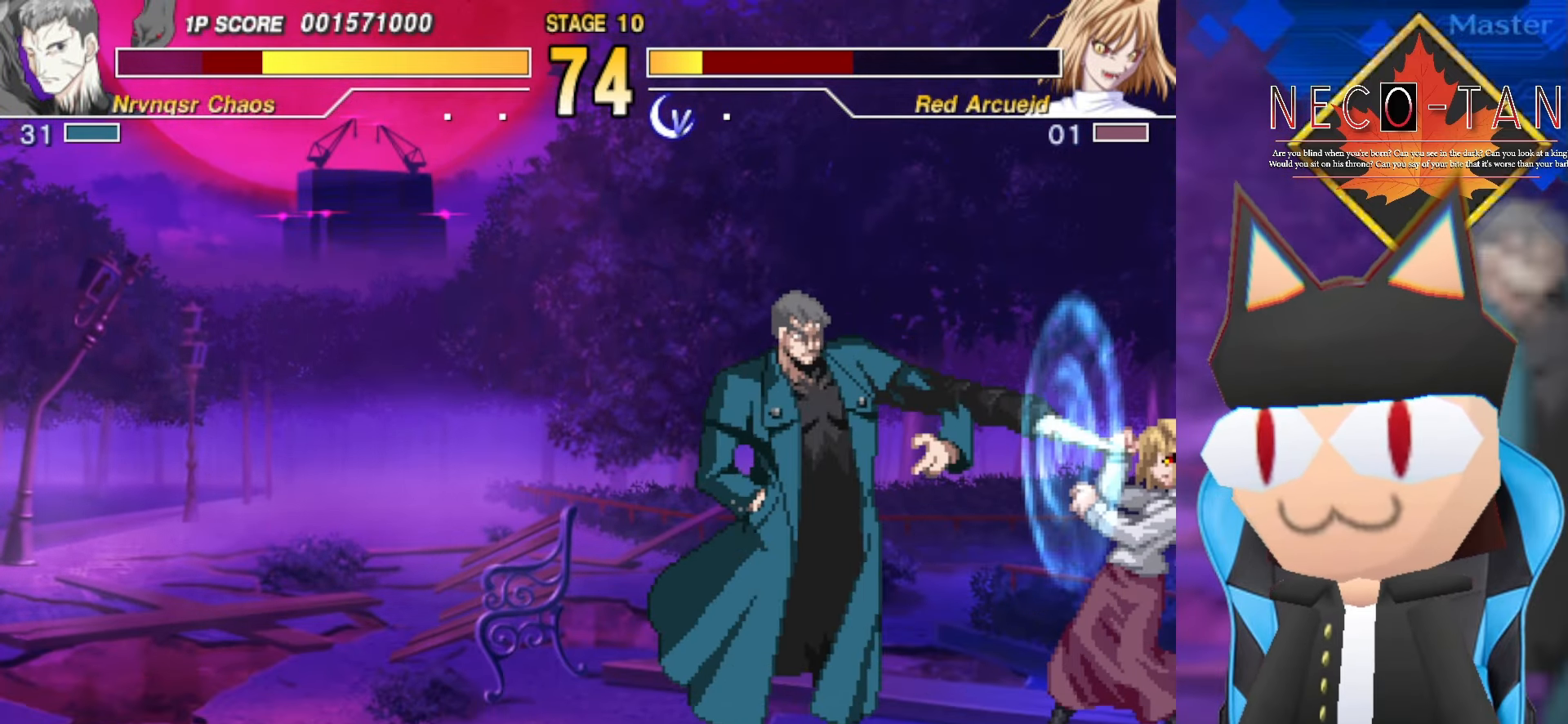
{"buttons": [], "left_stick": "up-right", "events": [[50, "CIRCLE", "up"], [100, "CIRCLE", "down"], [184, "CIRCLE", "up"], [234, "CIRCLE", "down"], [334, "CIRCLE", "up"], [384, "CIRCLE", "down"], [484, "CIRCLE", "up"]]}
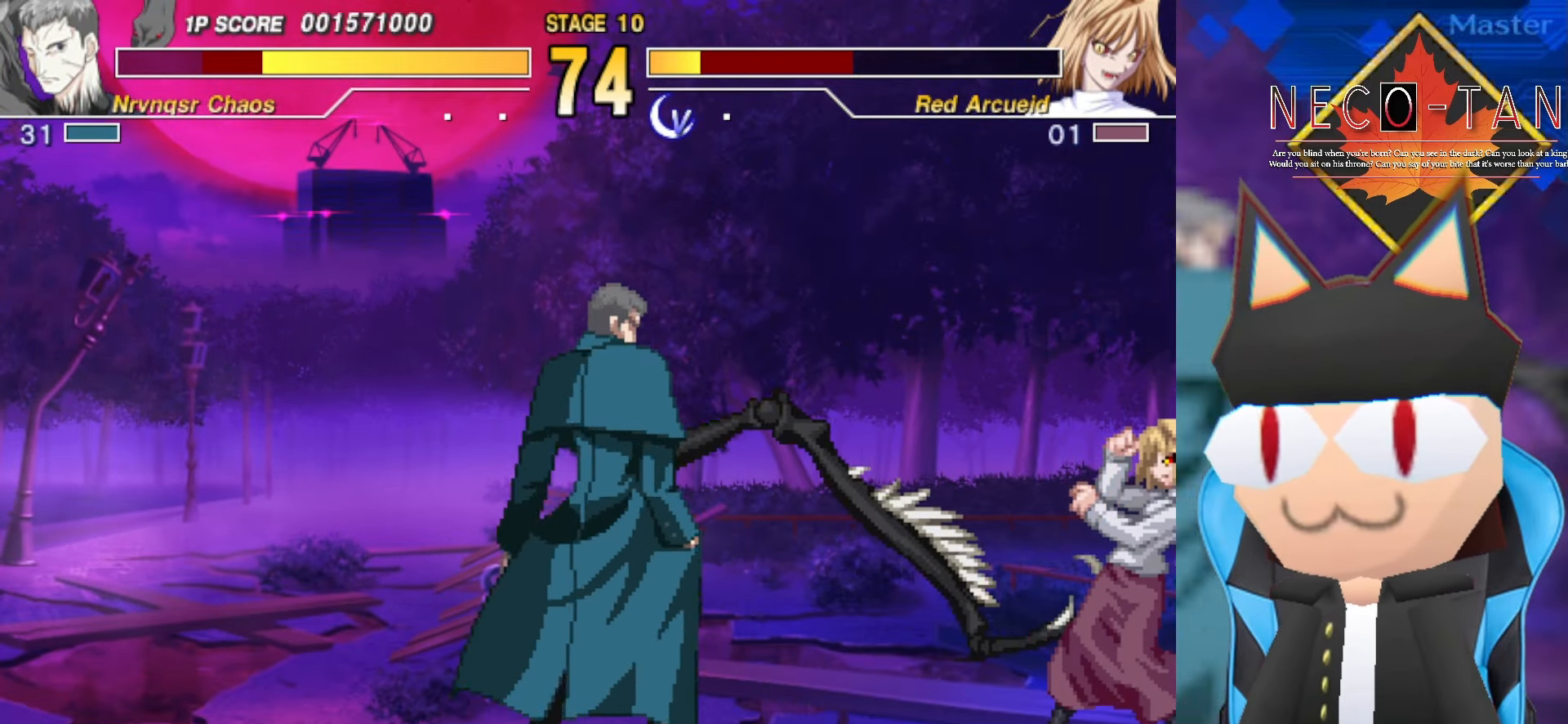
{"buttons": [], "left_stick": "center", "events": [[17, "CIRCLE", "down"], [84, "left_stick", "right"], [117, "CIRCLE", "up"], [167, "CIRCLE", "down"], [317, "CIRCLE", "up"], [434, "left_stick", "center"]]}
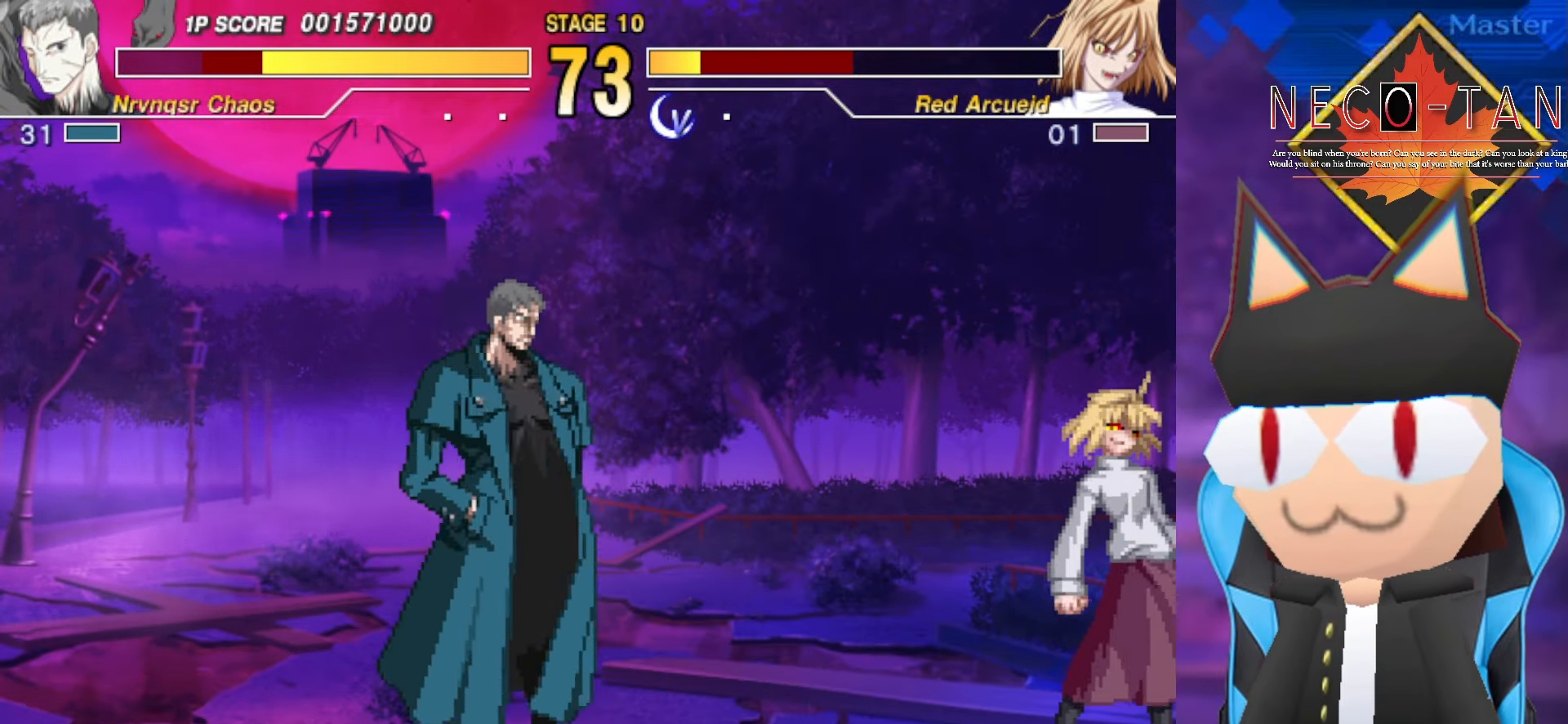
{"buttons": [], "left_stick": "center", "events": [[50, "left_stick", "down-left"], [234, "left_stick", "center"]]}
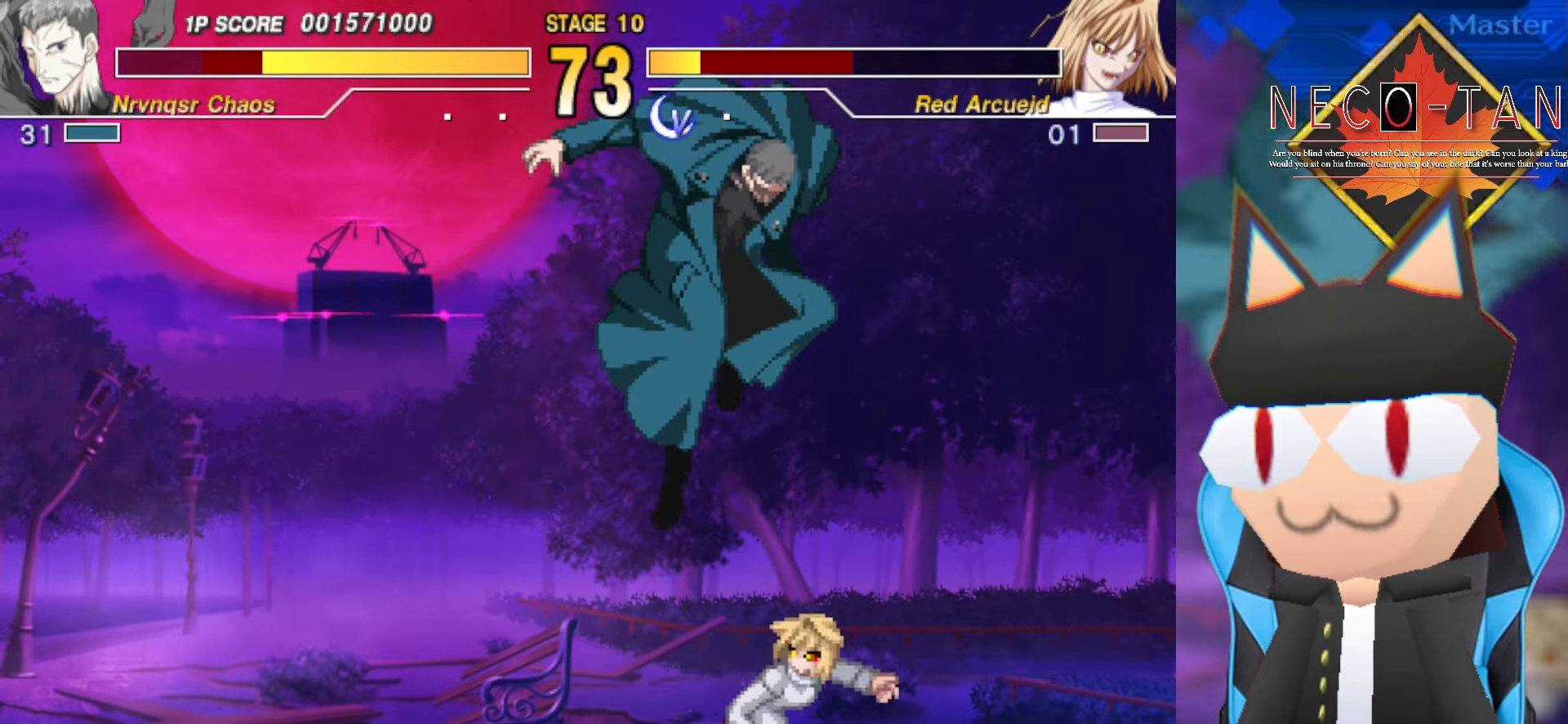
{"buttons": ["L2"], "left_stick": "up-right", "events": [[67, "R2", "down"], [67, "left_stick", "up-right"], [167, "R2", "up"], [267, "L2", "down"], [367, "L2", "up"], [400, "L2", "down"]]}